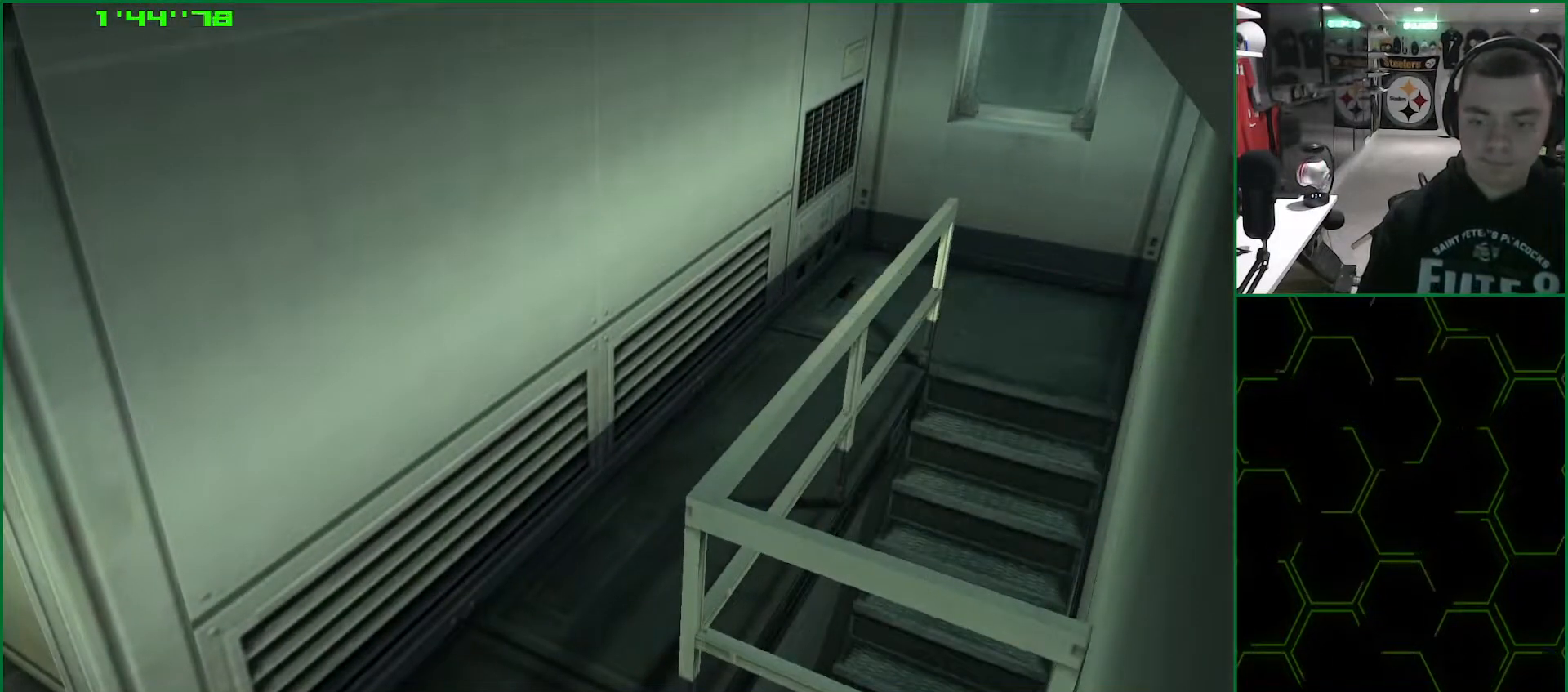
Gameplay with a controller (PlayStation layout); each line is a JSON object with the inputs held at the frame after it. "events" lists button and stick changes between this image and that frame as [ms after this image, input, new state], when the widget could be followed in between. Not read: HOME L3 R3.
{"buttons": ["CROSS", "L1"], "left_stick": "center", "right_stick": "center", "events": []}
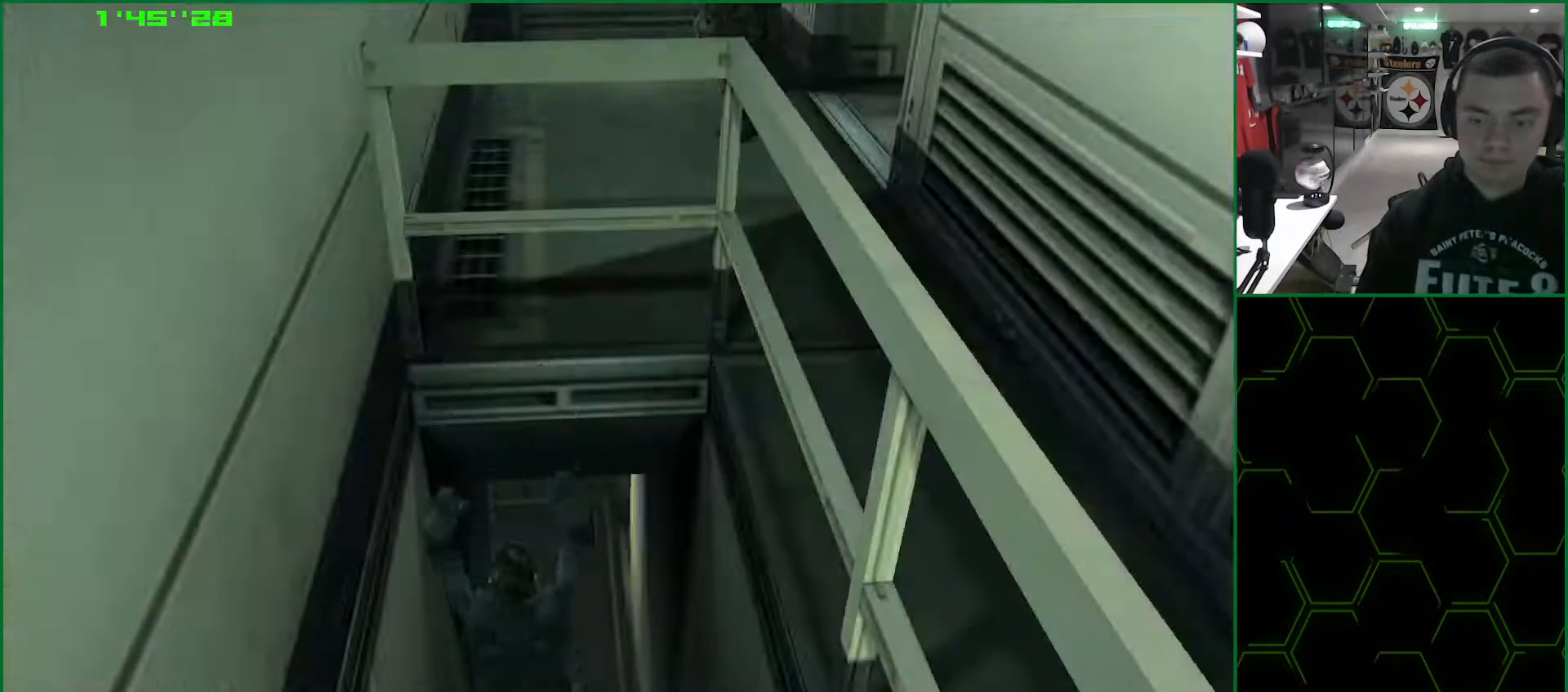
{"buttons": ["L1"], "left_stick": "down", "right_stick": "center", "events": [[83, "left_stick", "down"], [133, "CROSS", "up"]]}
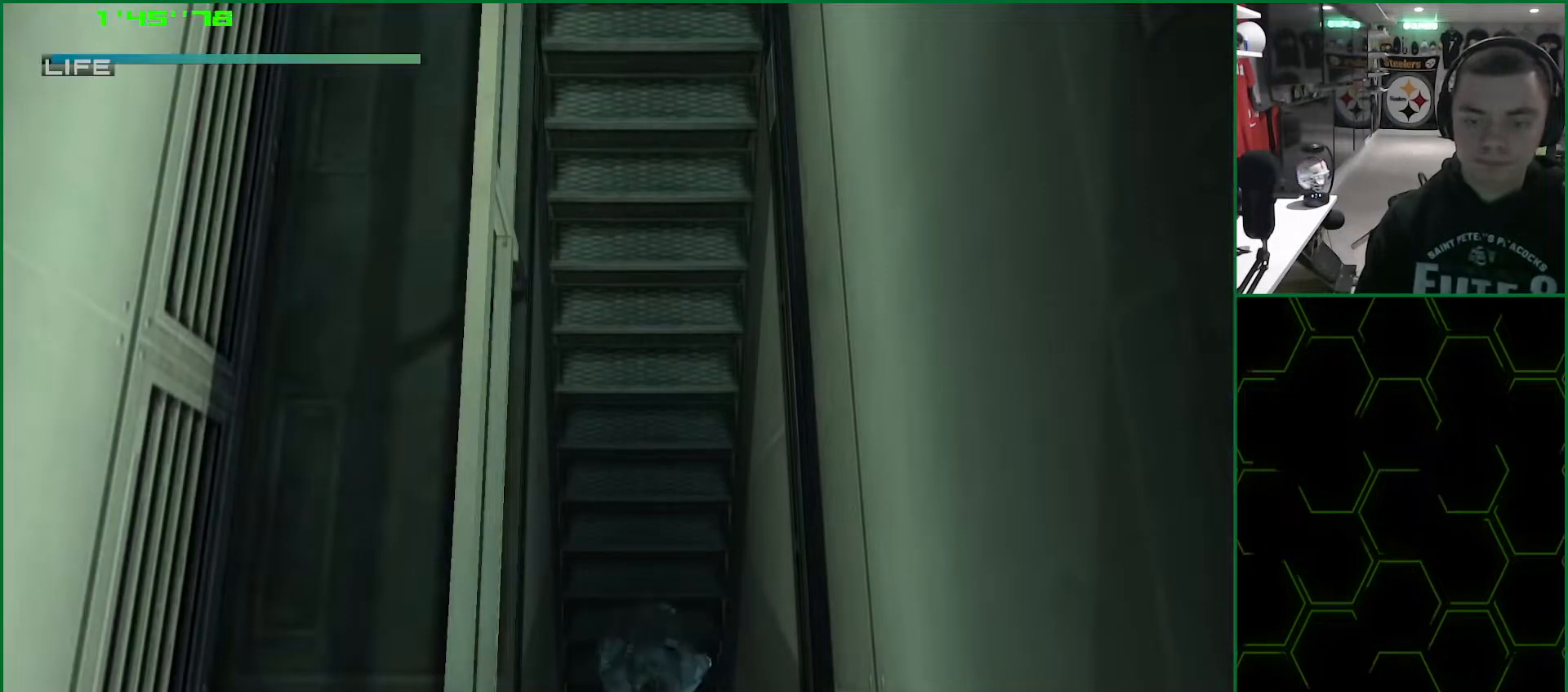
{"buttons": ["L1"], "left_stick": "down", "right_stick": "center", "events": []}
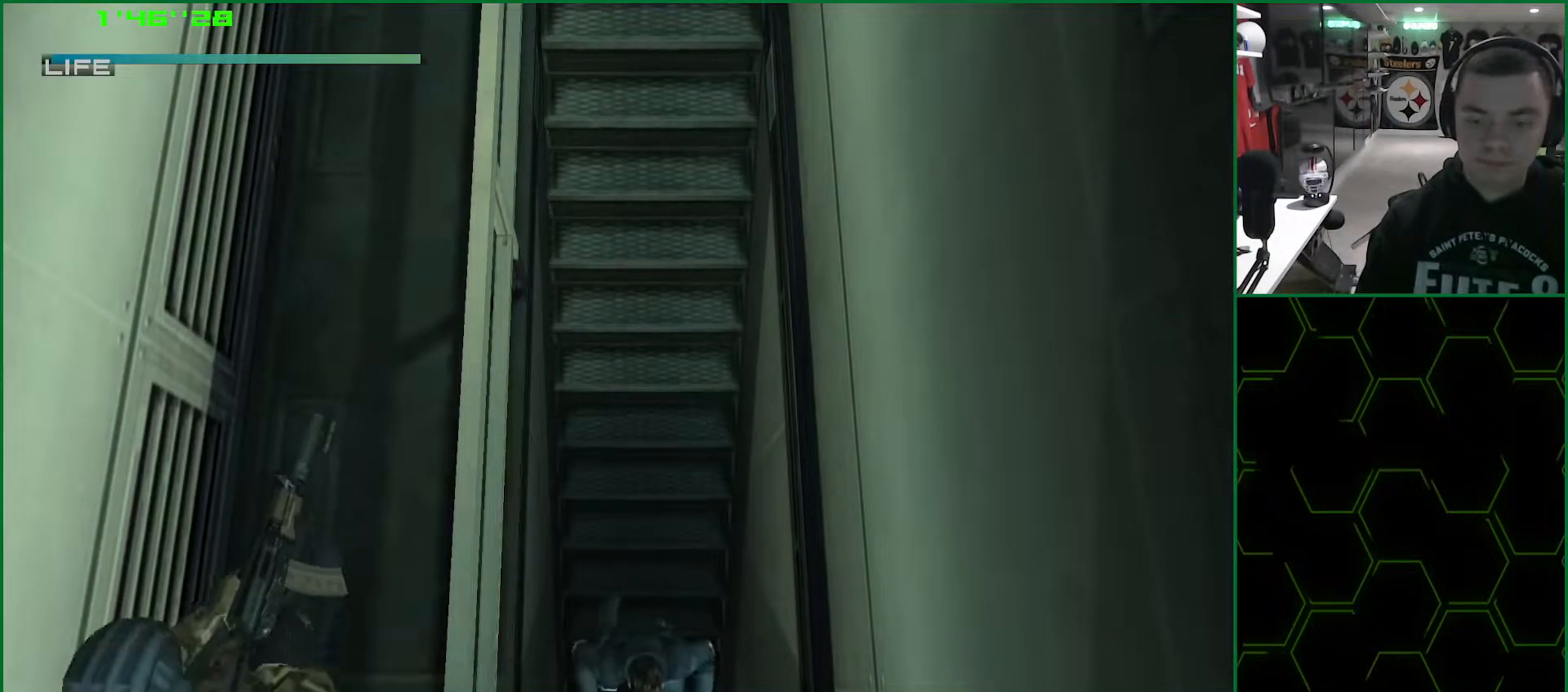
{"buttons": ["L1"], "left_stick": "down", "right_stick": "center", "events": [[317, "CROSS", "down"], [383, "CROSS", "up"], [450, "CROSS", "down"], [483, "CROSS", "up"]]}
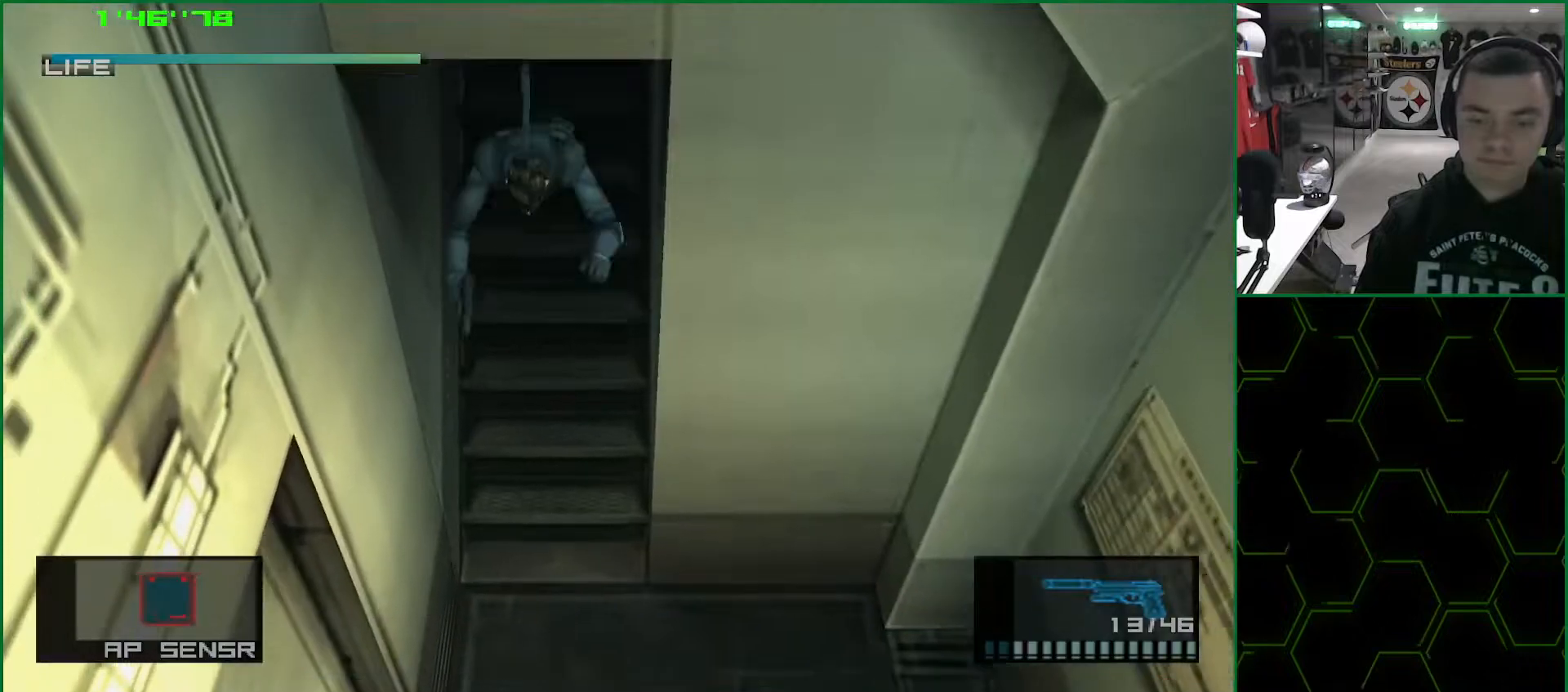
{"buttons": ["L1"], "left_stick": "up-left", "right_stick": "center", "events": [[50, "left_stick", "center"], [167, "L1", "up"], [267, "left_stick", "down-left"], [333, "left_stick", "left"], [350, "L1", "down"], [450, "left_stick", "up-left"]]}
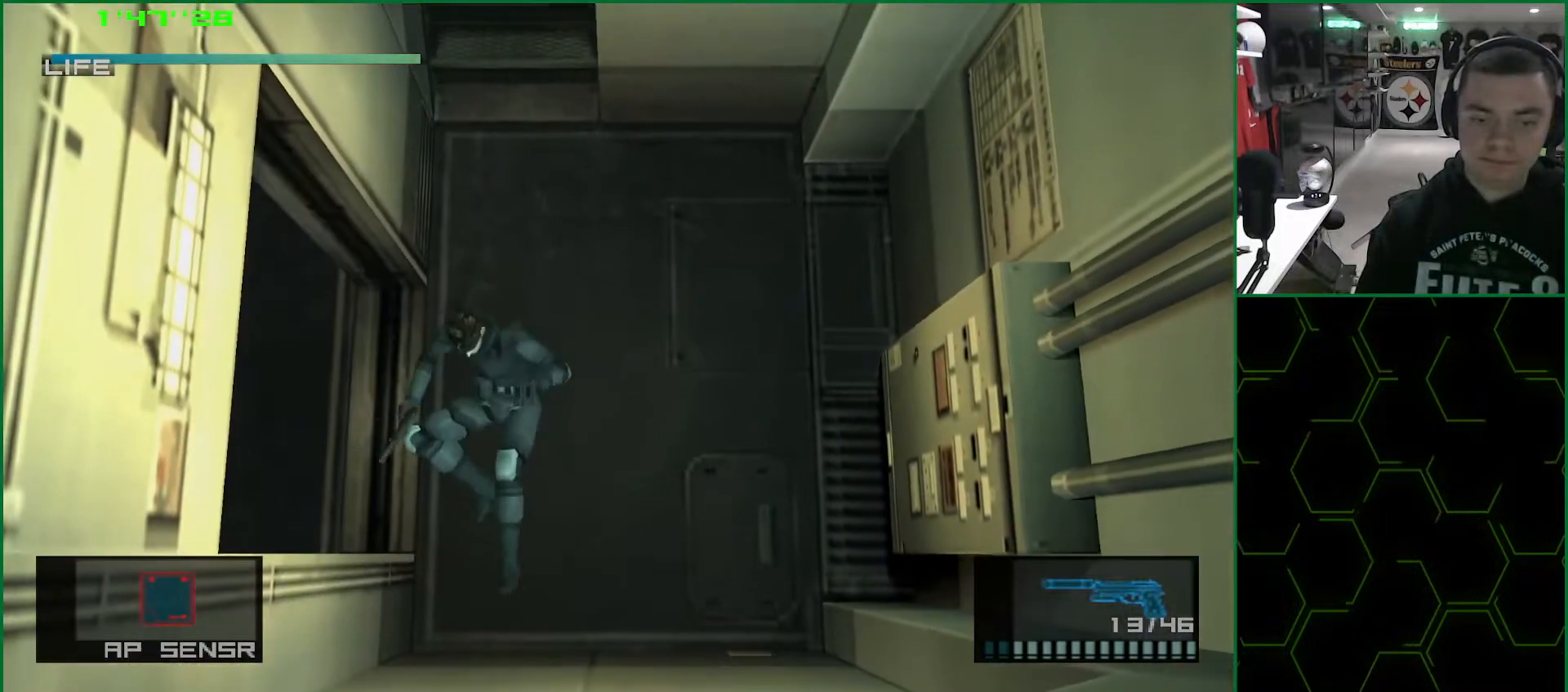
{"buttons": ["L1"], "left_stick": "up-left", "right_stick": "center", "events": []}
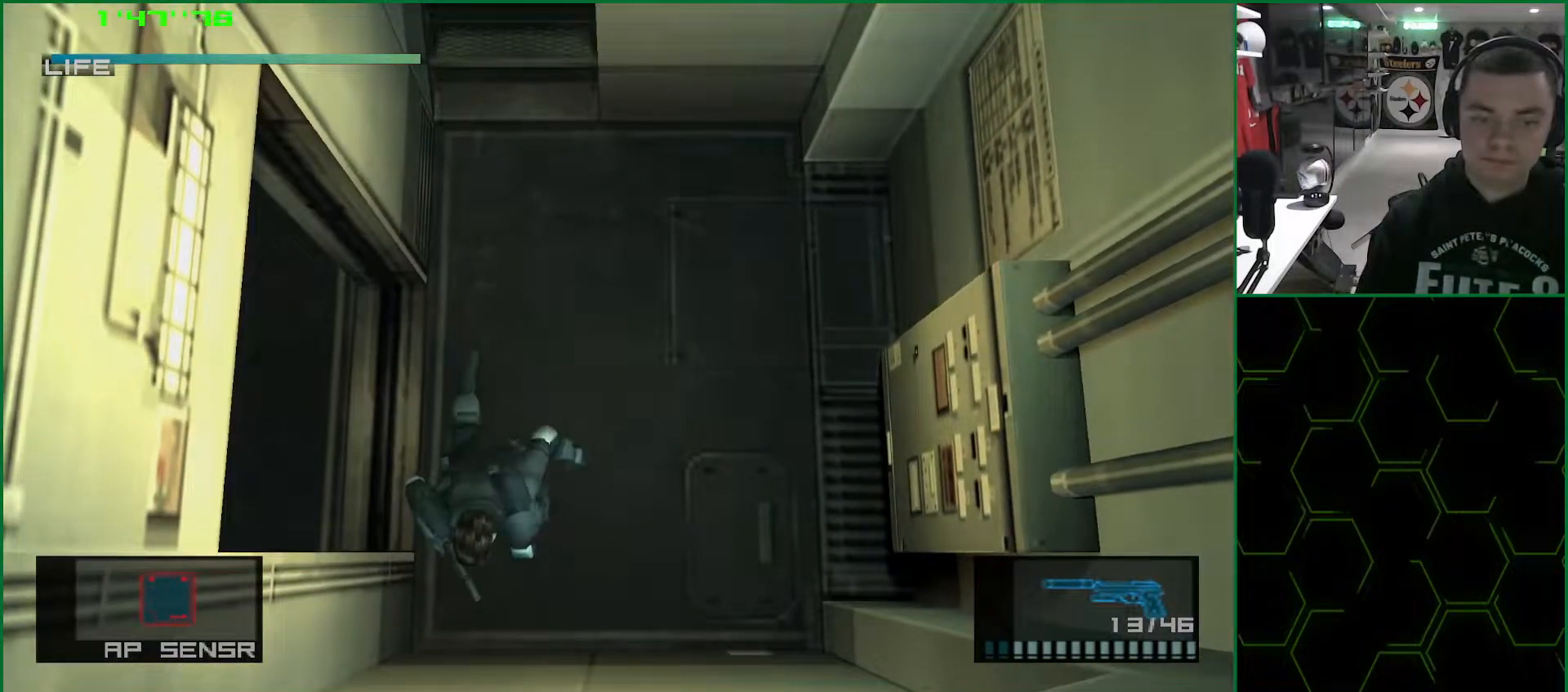
{"buttons": [], "left_stick": "center", "right_stick": "center", "events": [[267, "CROSS", "down"], [350, "CROSS", "up"], [350, "R2", "down"], [417, "R2", "up"], [417, "left_stick", "center"], [433, "L1", "up"]]}
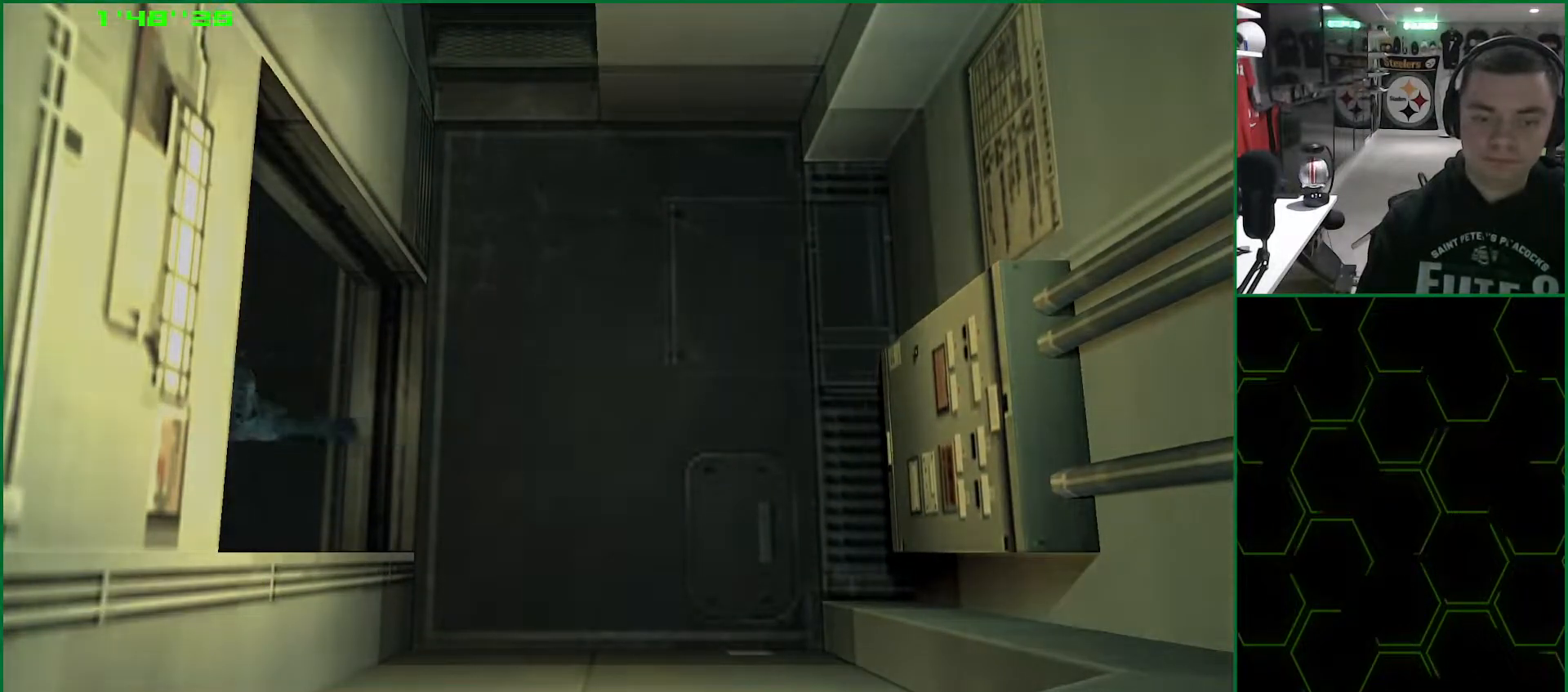
{"buttons": ["L1"], "left_stick": "up", "right_stick": "center", "events": [[83, "left_stick", "up"], [133, "L1", "down"]]}
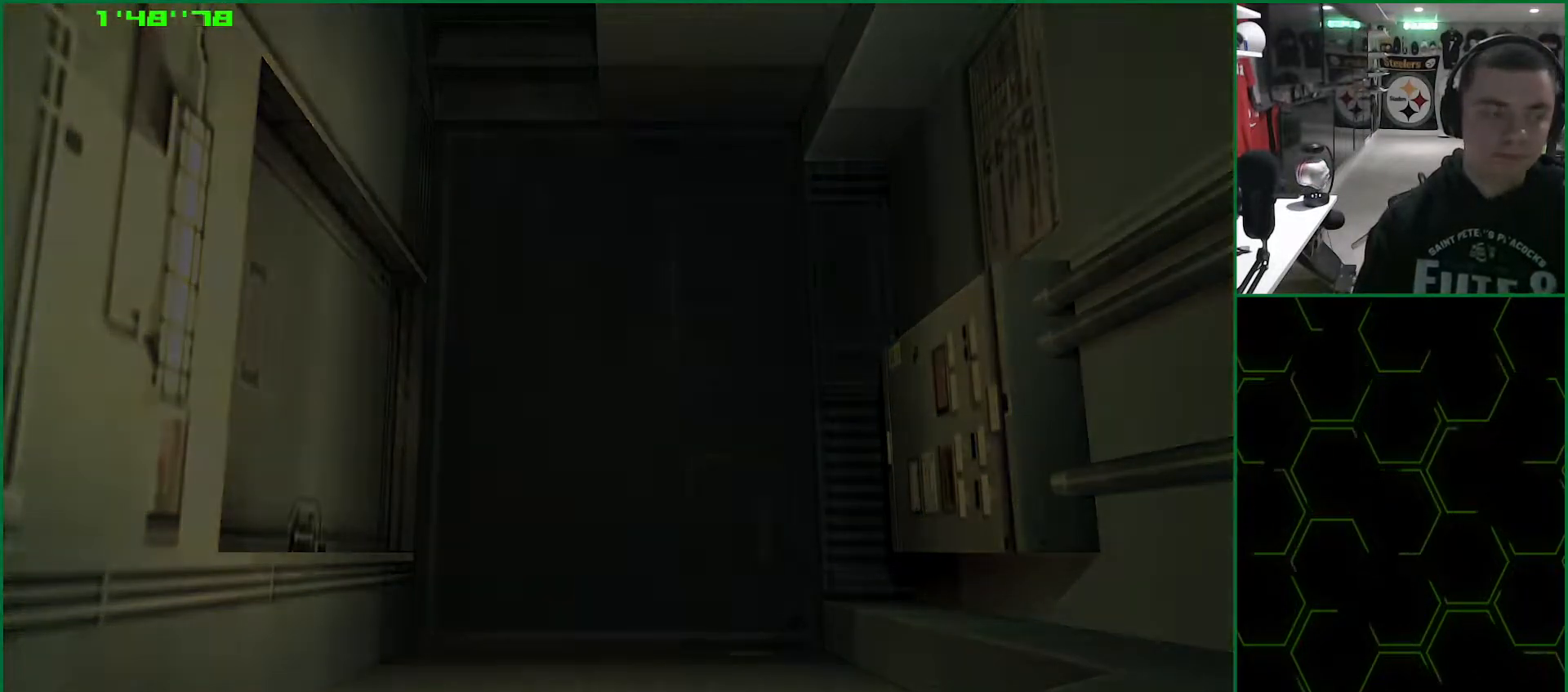
{"buttons": ["L1"], "left_stick": "up", "right_stick": "center", "events": [[100, "L1", "up"], [167, "left_stick", "center"], [250, "left_stick", "up"], [367, "L1", "down"]]}
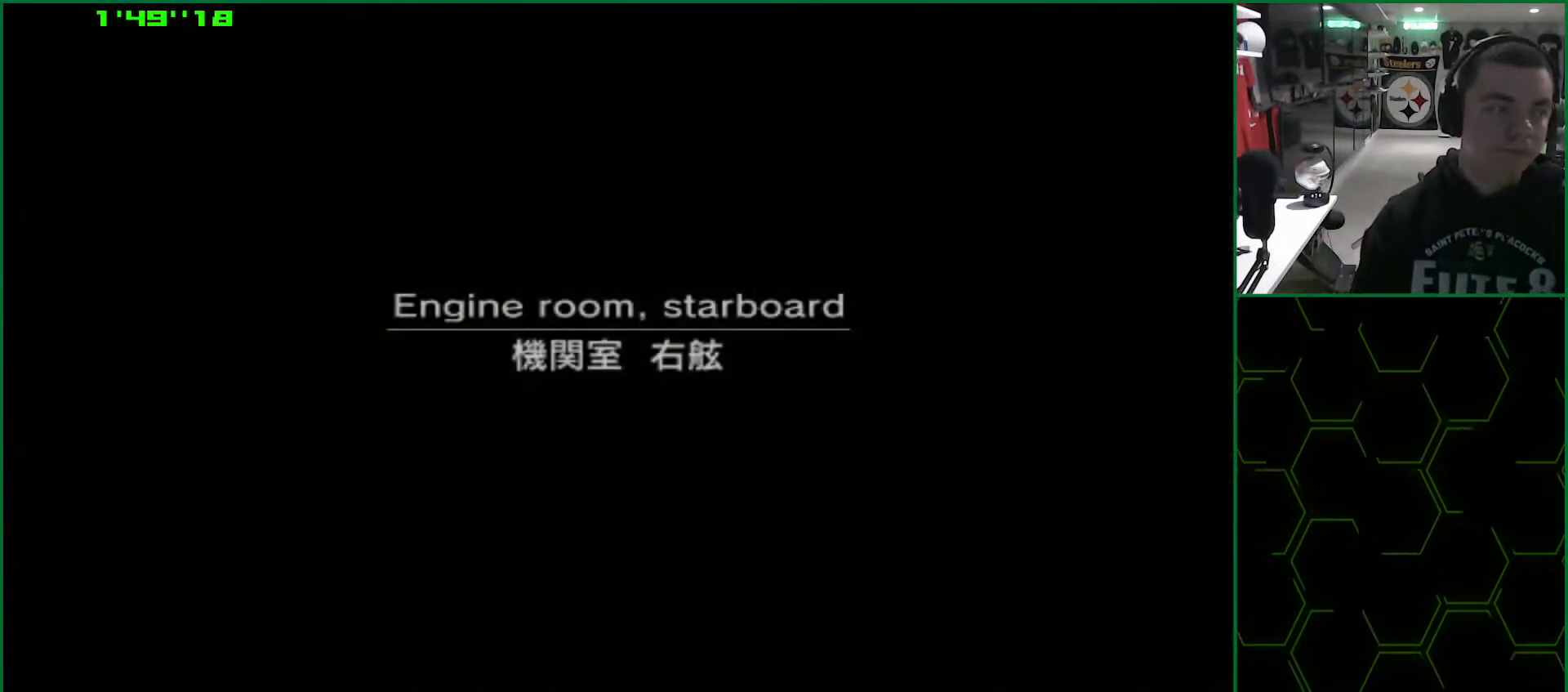
{"buttons": ["L1"], "left_stick": "up", "right_stick": "center", "events": []}
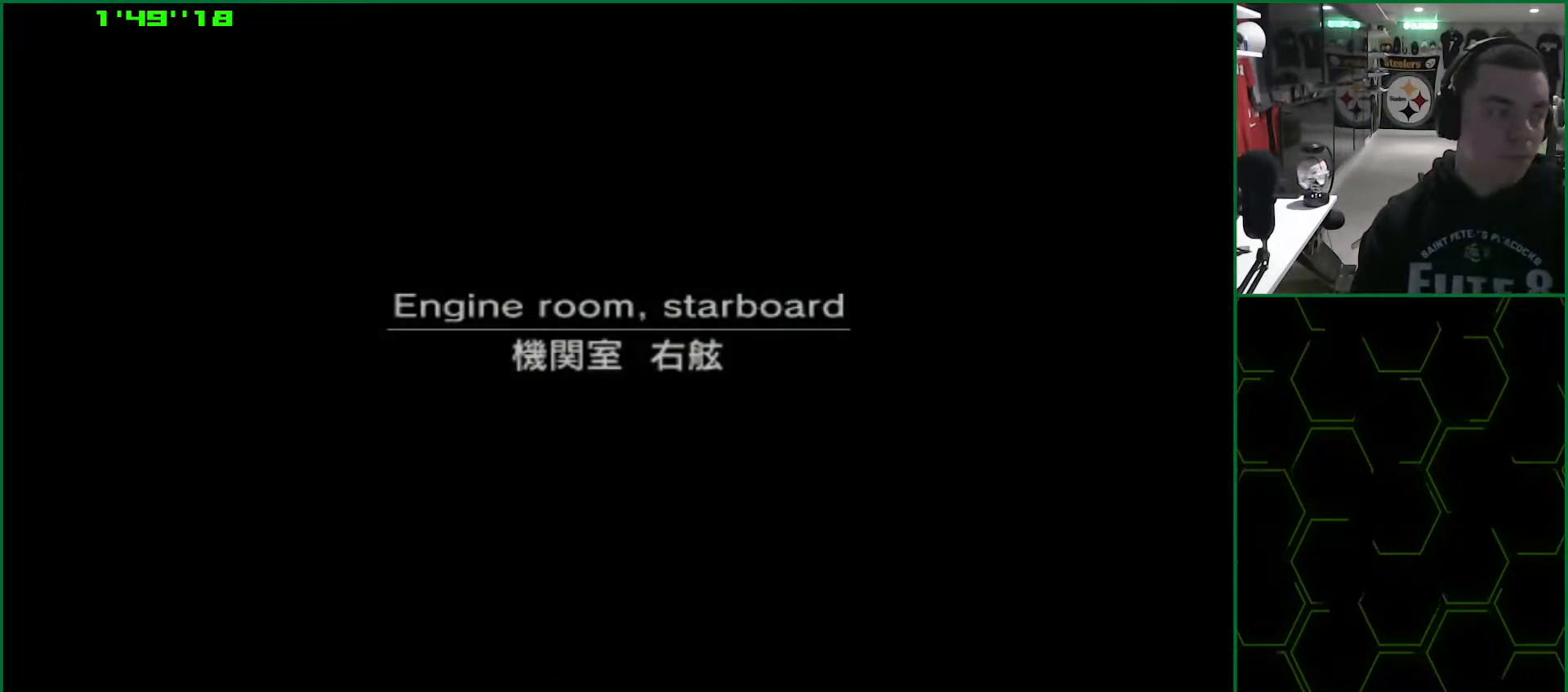
{"buttons": ["L1"], "left_stick": "up", "right_stick": "center", "events": []}
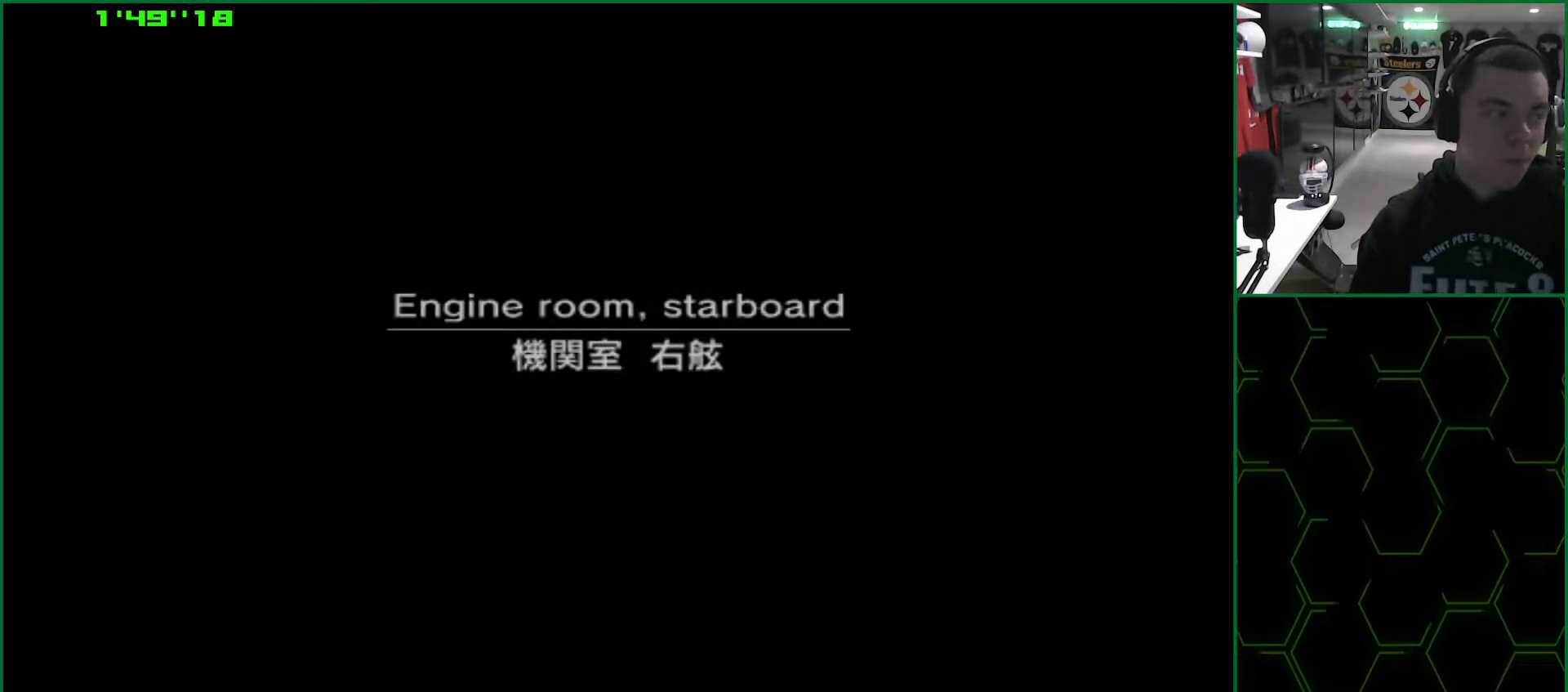
{"buttons": ["L1"], "left_stick": "up", "right_stick": "center", "events": []}
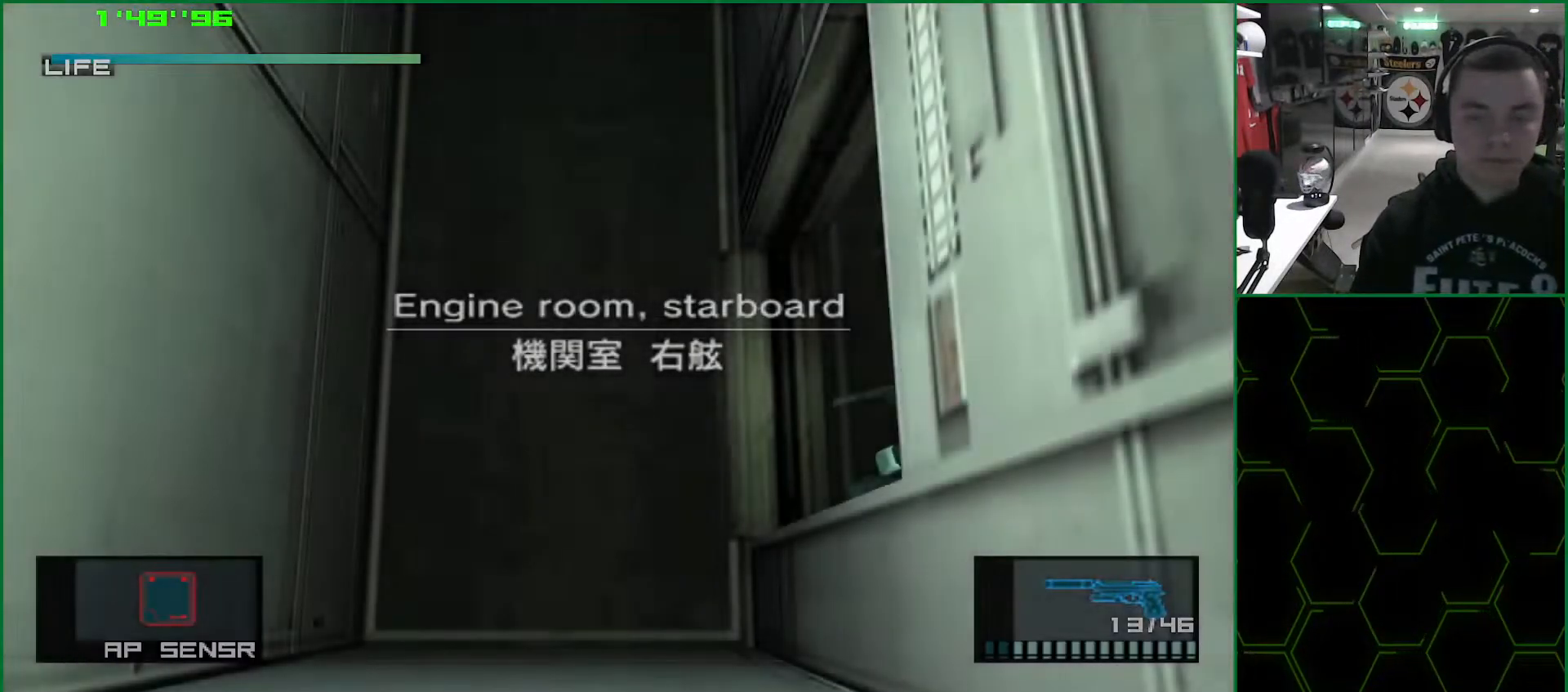
{"buttons": ["L1"], "left_stick": "up", "right_stick": "center", "events": []}
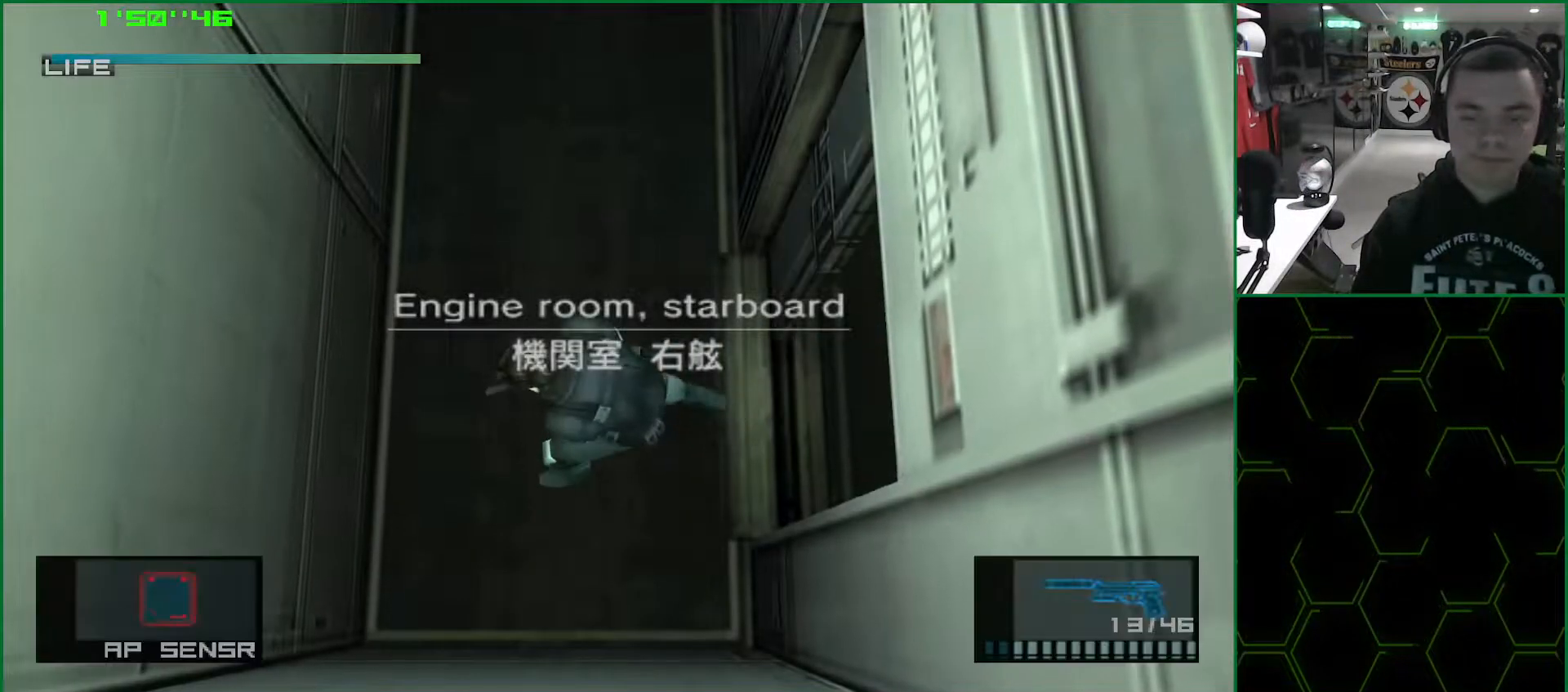
{"buttons": ["L1"], "left_stick": "up", "right_stick": "center", "events": [[100, "R2", "down"], [133, "R2", "up"]]}
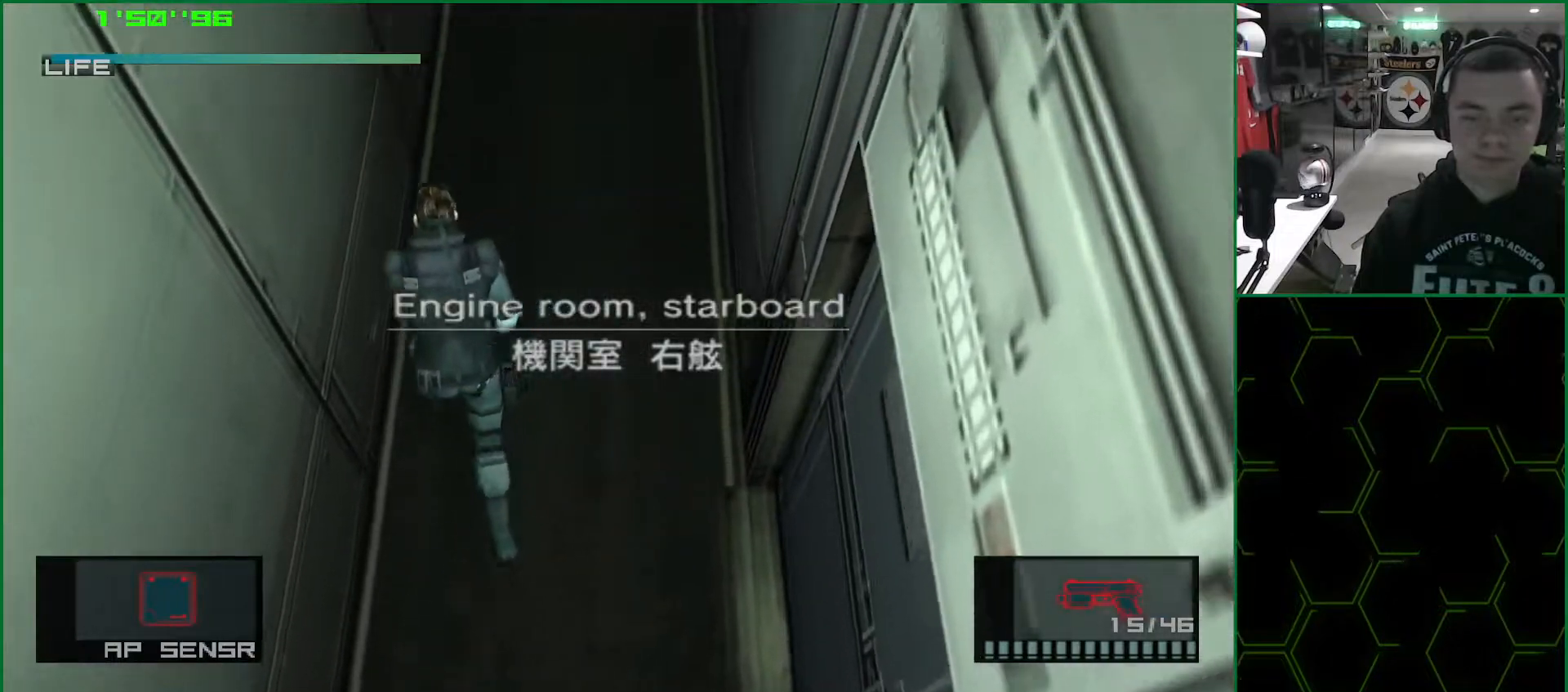
{"buttons": ["L1"], "left_stick": "up", "right_stick": "center", "events": []}
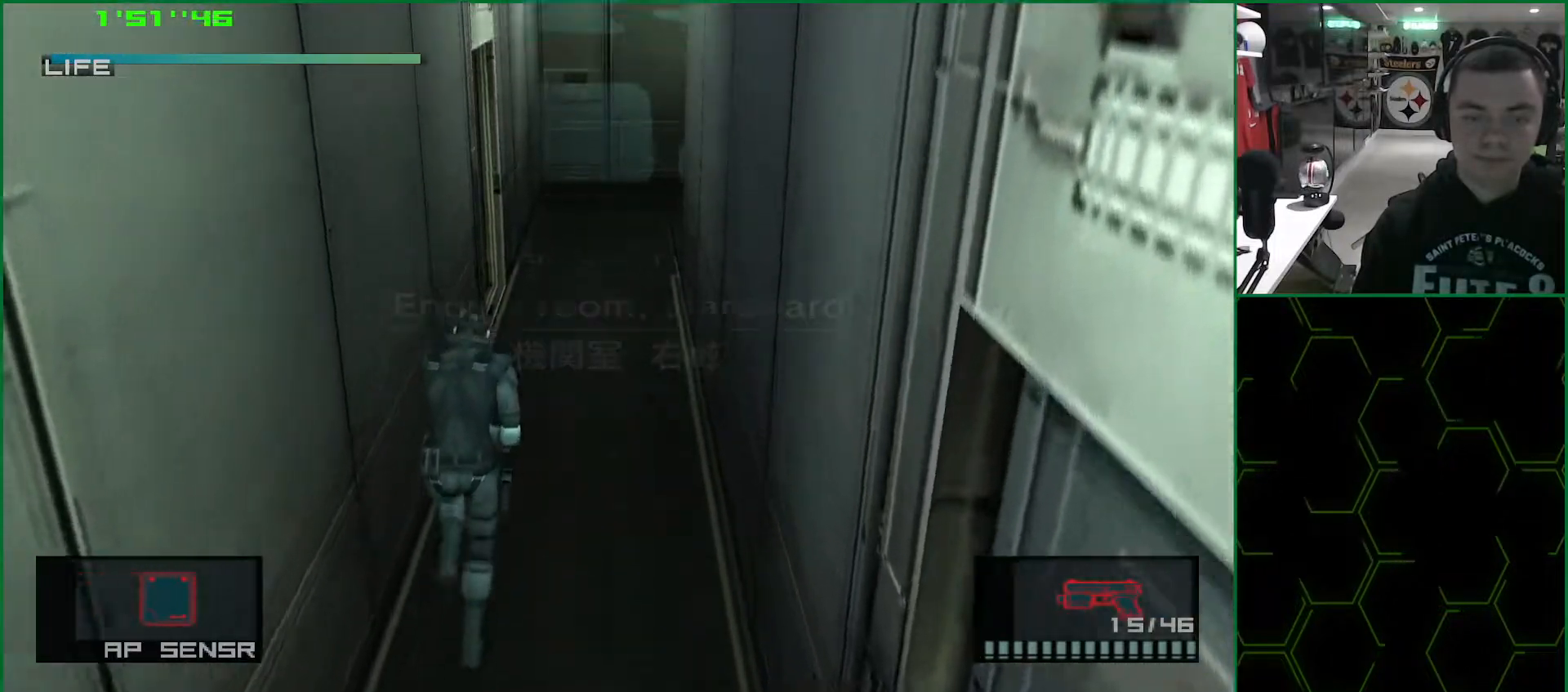
{"buttons": ["L1"], "left_stick": "up", "right_stick": "center", "events": []}
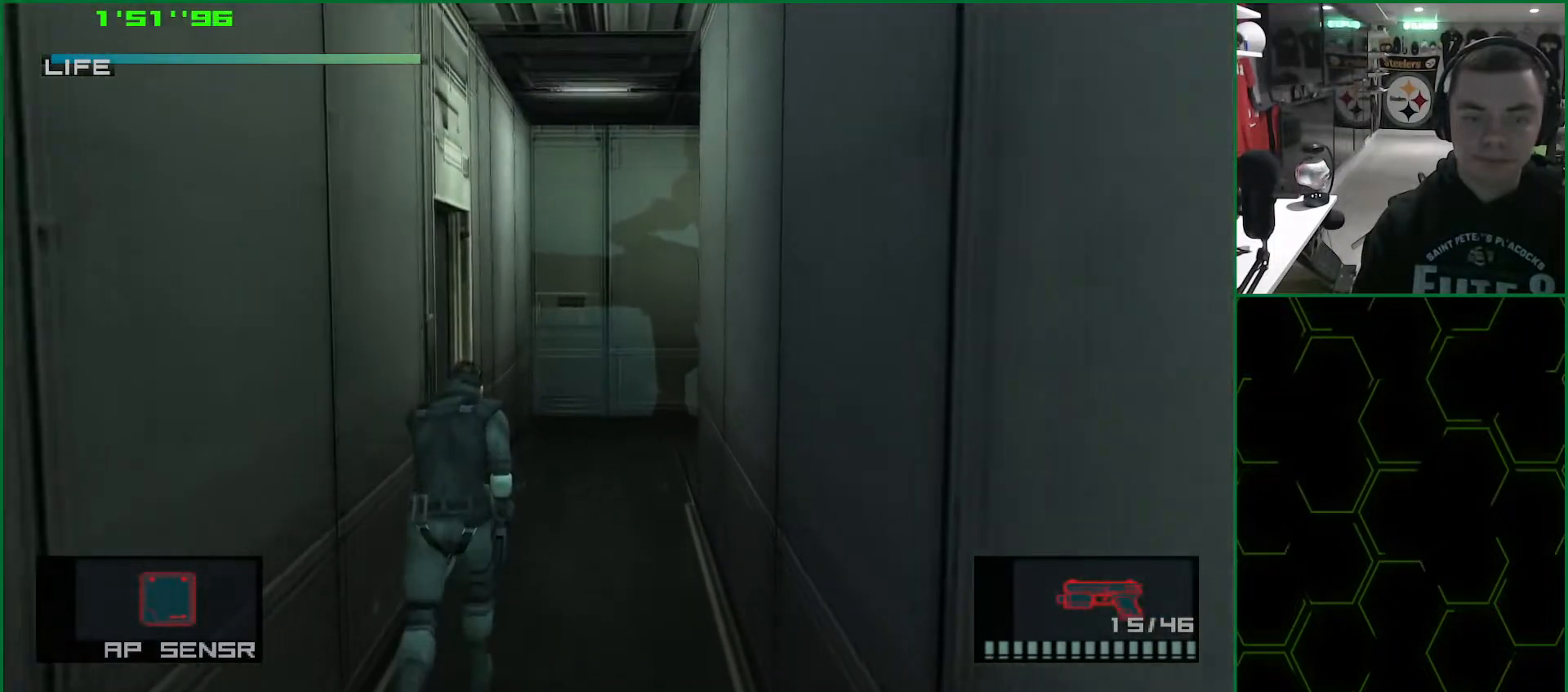
{"buttons": ["L1"], "left_stick": "up-left", "right_stick": "center", "events": [[33, "left_stick", "up-left"]]}
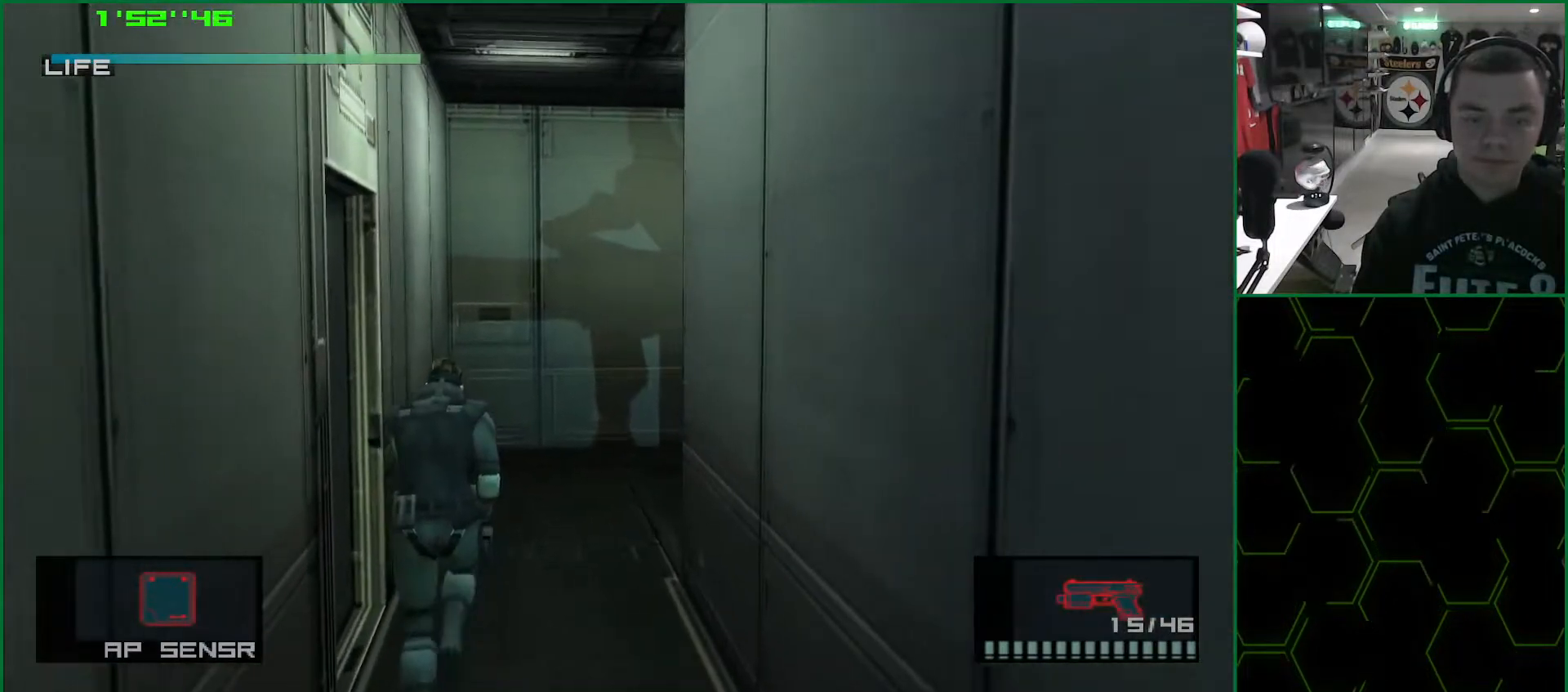
{"buttons": ["L1"], "left_stick": "down", "right_stick": "center", "events": [[133, "left_stick", "left"], [350, "left_stick", "down-left"], [467, "left_stick", "down"]]}
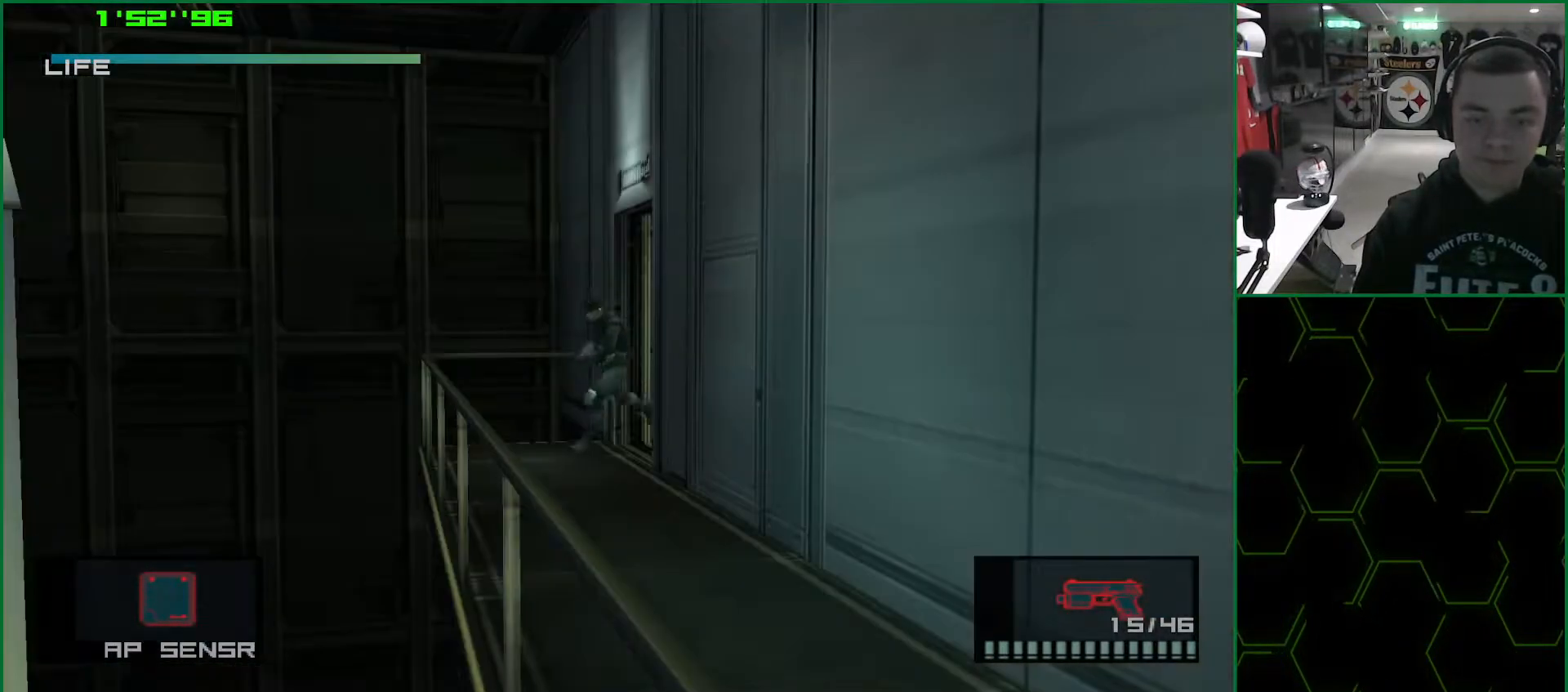
{"buttons": ["L1"], "left_stick": "down", "right_stick": "center", "events": []}
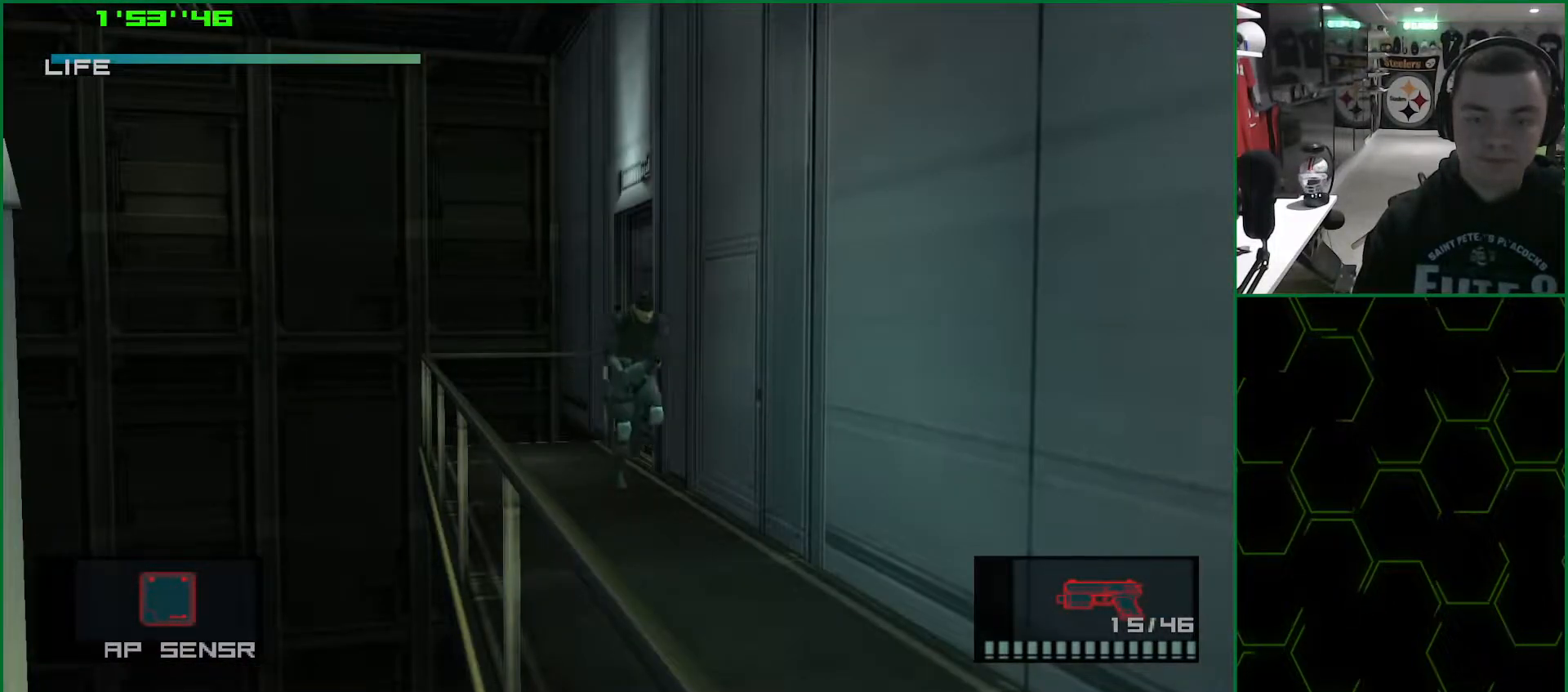
{"buttons": ["CIRCLE", "L1"], "left_stick": "right", "right_stick": "center", "events": [[17, "left_stick", "down-right"], [133, "left_stick", "right"], [333, "CIRCLE", "down"], [400, "CIRCLE", "up"], [467, "CIRCLE", "down"]]}
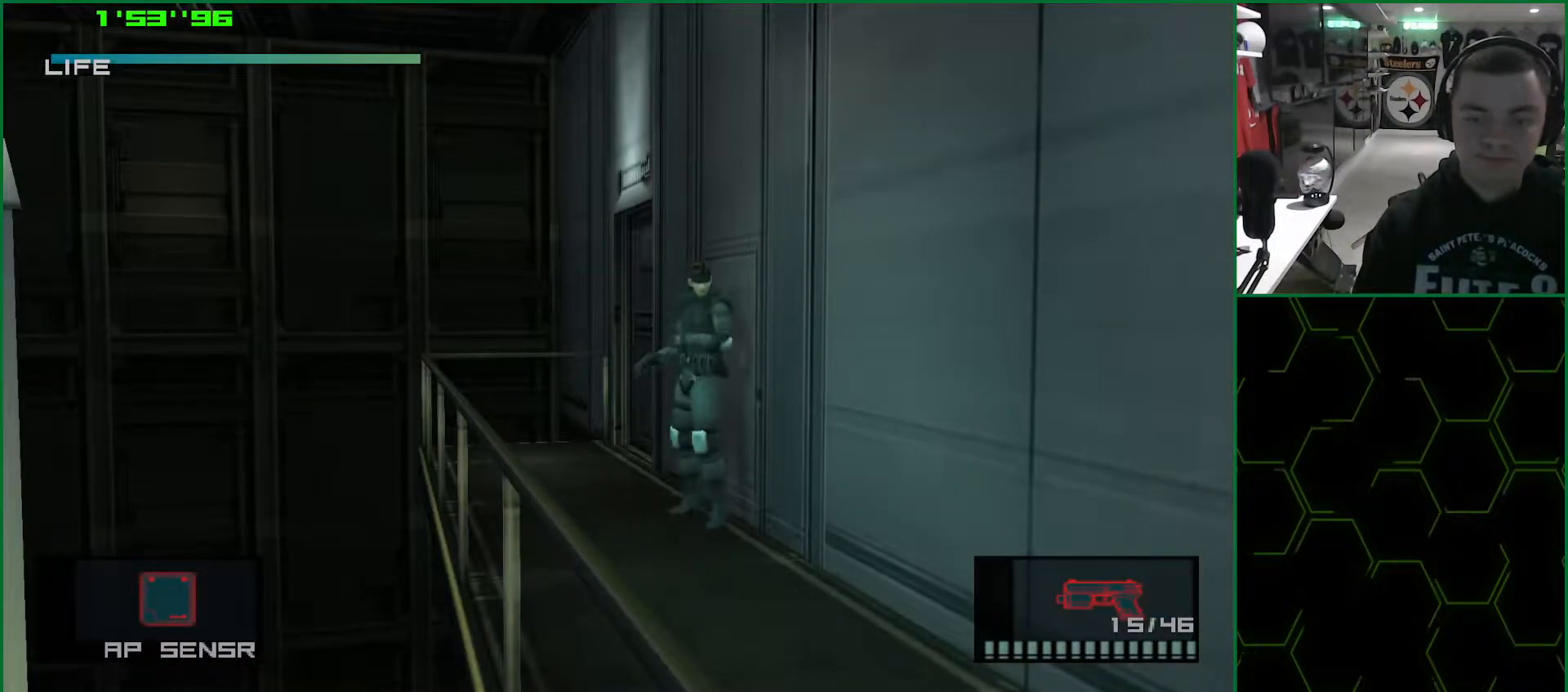
{"buttons": ["TRIANGLE", "L1"], "left_stick": "down-left", "right_stick": "center", "events": [[17, "CIRCLE", "up"], [33, "CIRCLE", "down"], [100, "CIRCLE", "up"], [183, "left_stick", "down-left"], [350, "TRIANGLE", "down"], [417, "TRIANGLE", "up"], [467, "TRIANGLE", "down"]]}
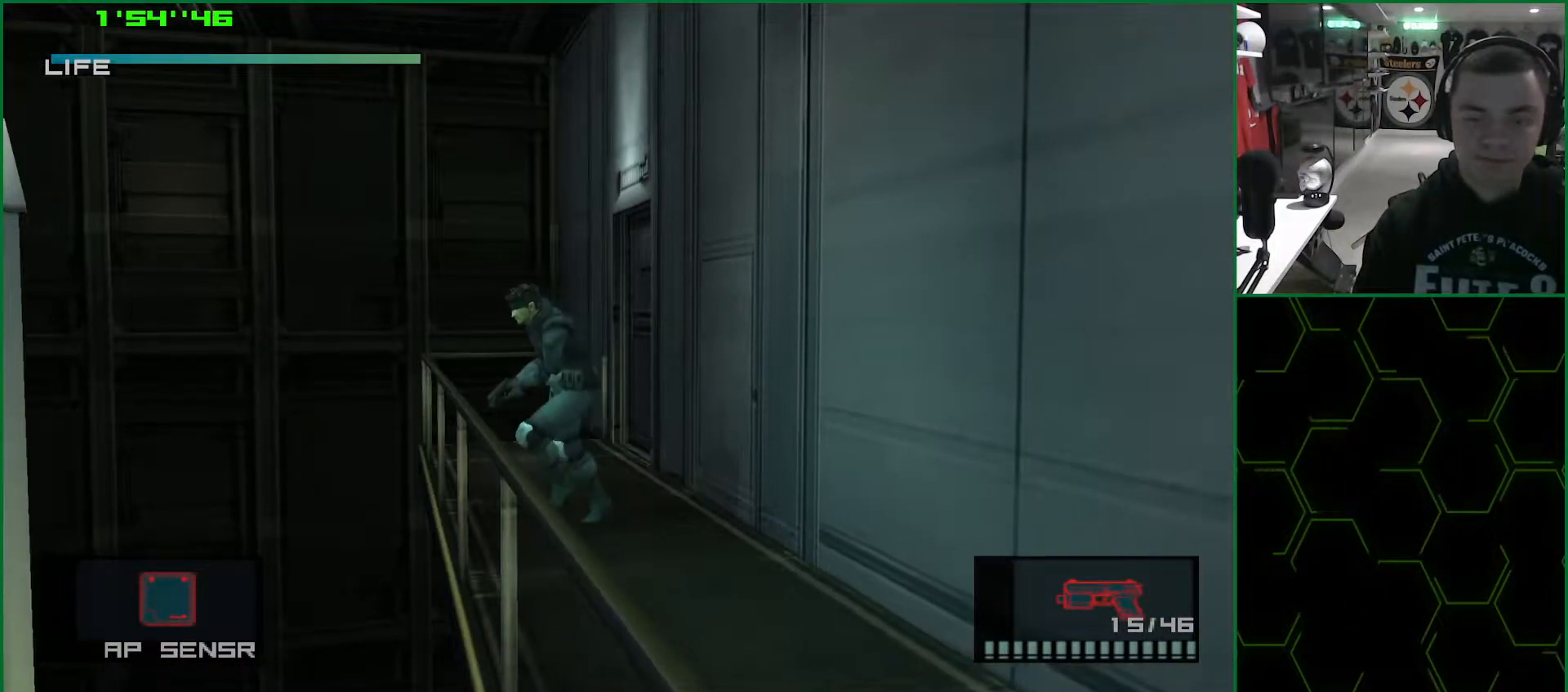
{"buttons": ["CROSS", "L1"], "left_stick": "center", "right_stick": "center", "events": [[17, "TRIANGLE", "up"], [83, "TRIANGLE", "down"], [150, "TRIANGLE", "up"], [167, "TRIANGLE", "down"], [167, "left_stick", "center"], [250, "TRIANGLE", "up"], [383, "CROSS", "down"]]}
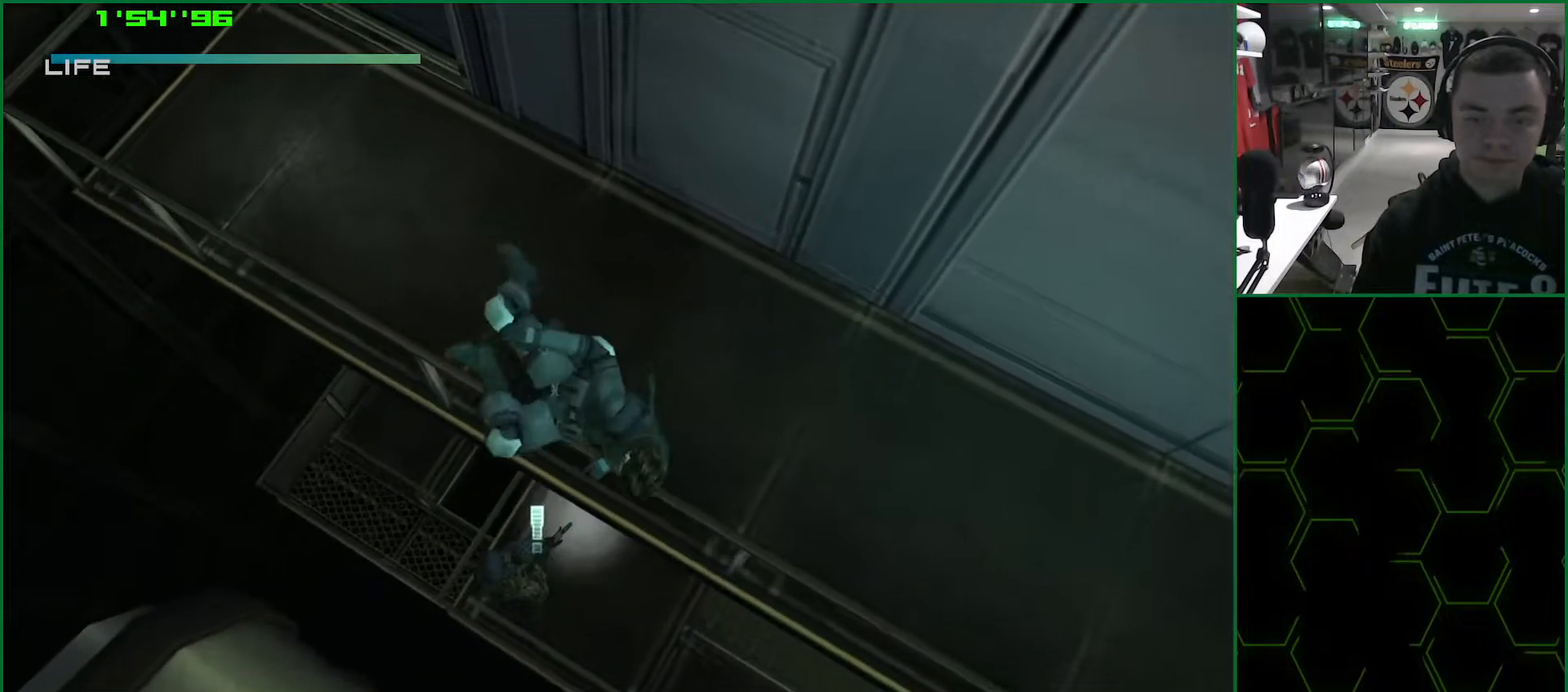
{"buttons": ["CROSS"], "left_stick": "center", "right_stick": "center", "events": [[250, "L1", "up"]]}
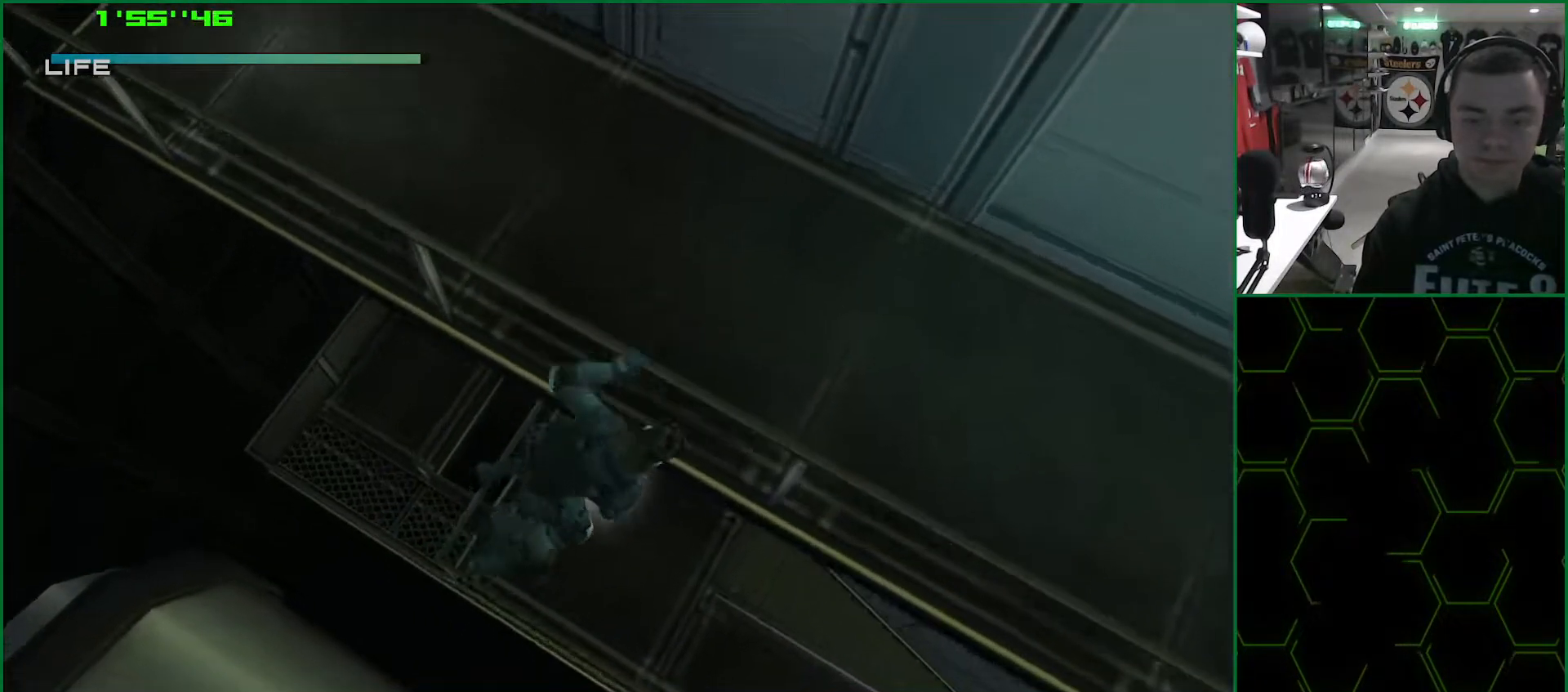
{"buttons": ["CROSS"], "left_stick": "center", "right_stick": "center", "events": []}
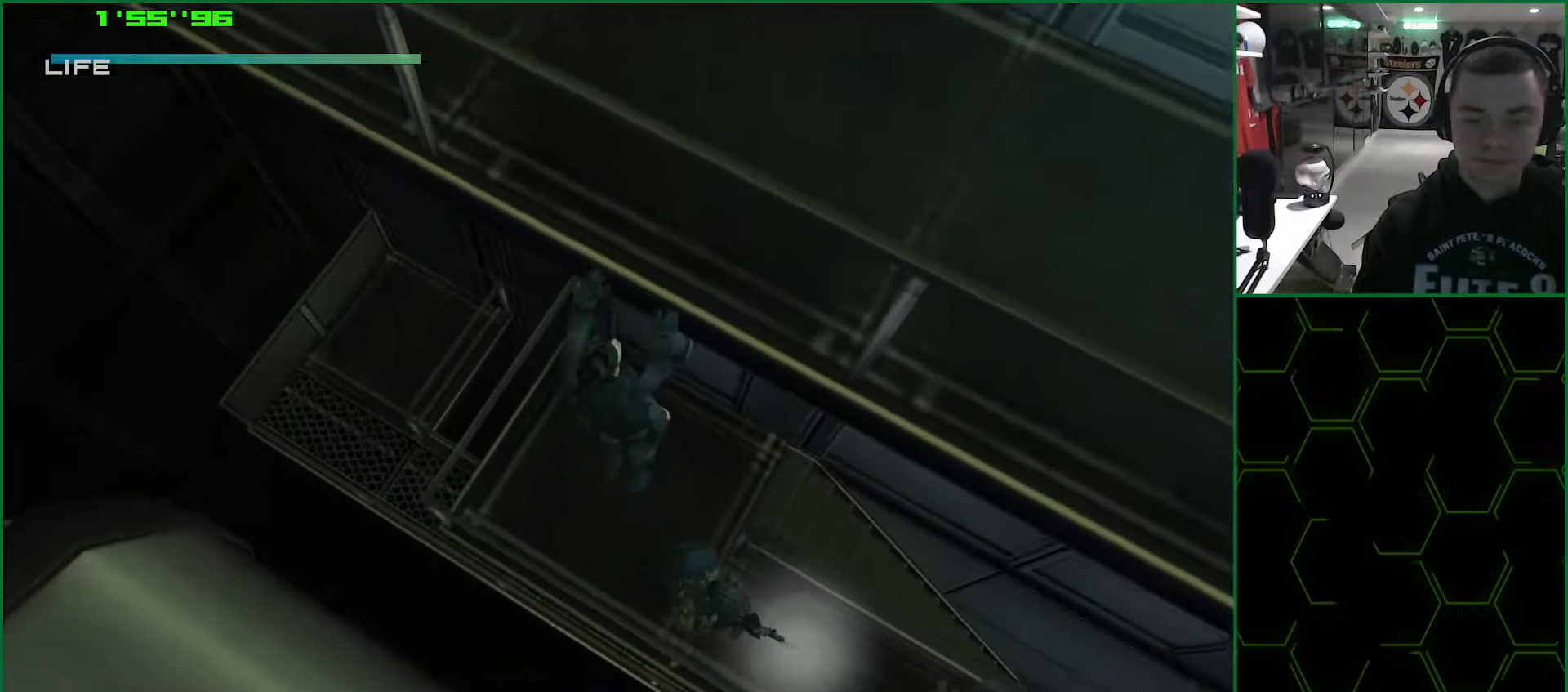
{"buttons": ["L1"], "left_stick": "down-right", "right_stick": "center", "events": [[300, "CROSS", "up"], [333, "left_stick", "down-right"], [483, "L1", "down"]]}
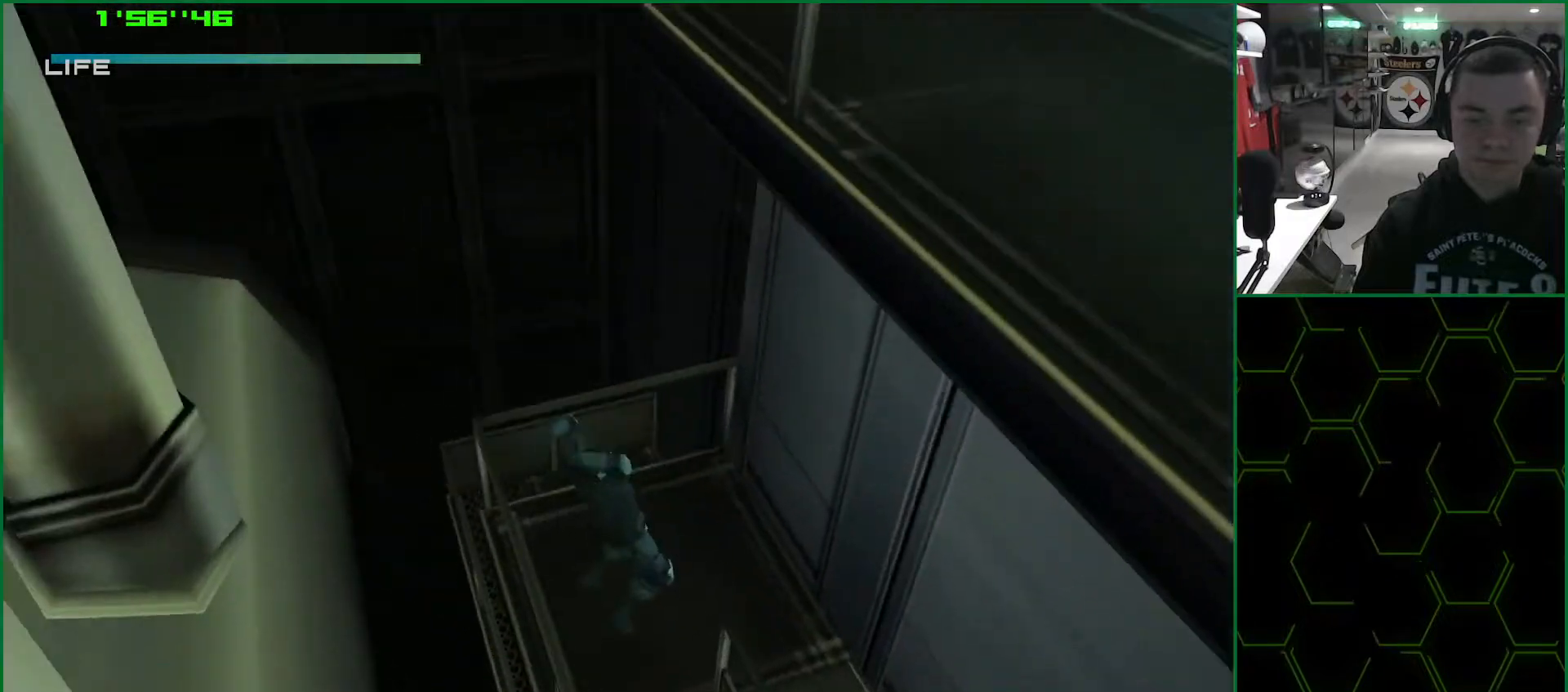
{"buttons": ["L1"], "left_stick": "down-right", "right_stick": "center", "events": []}
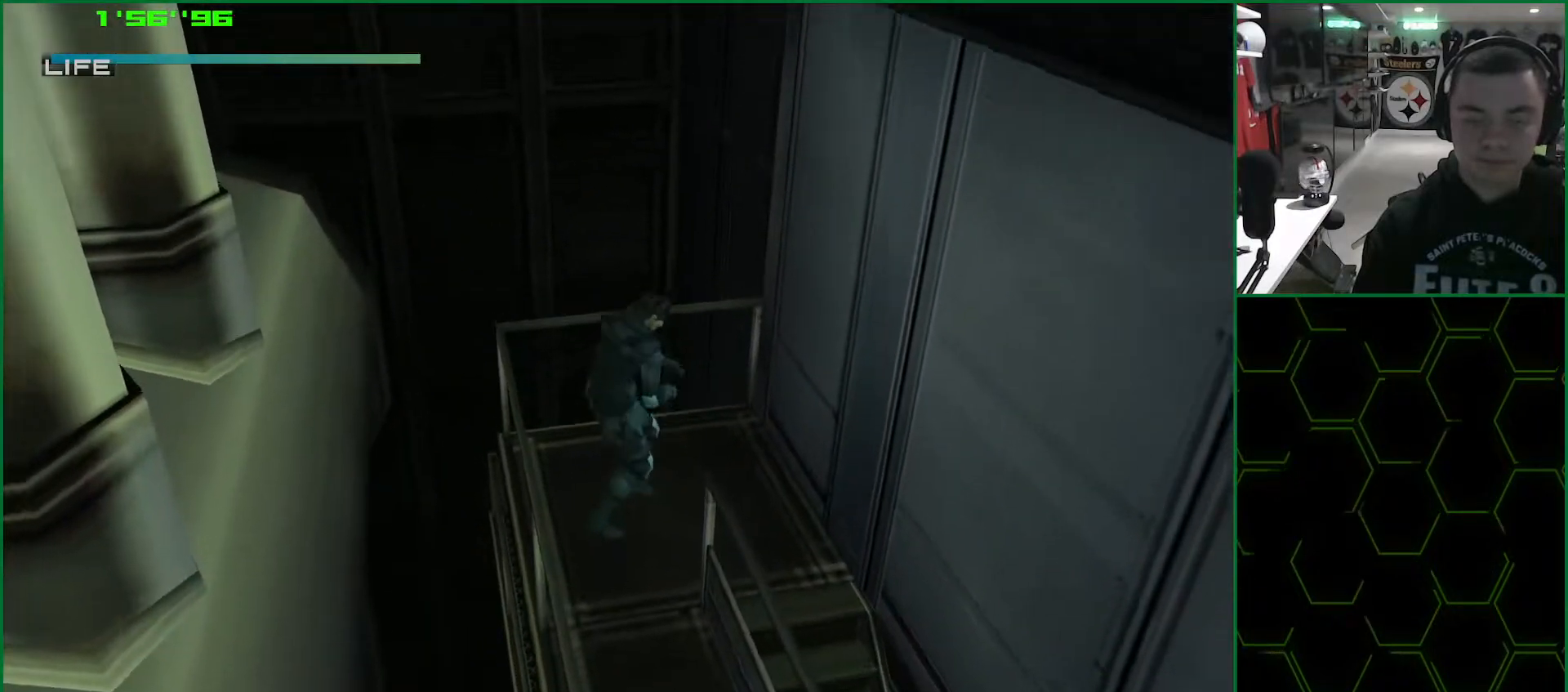
{"buttons": ["L1"], "left_stick": "down-right", "right_stick": "center", "events": []}
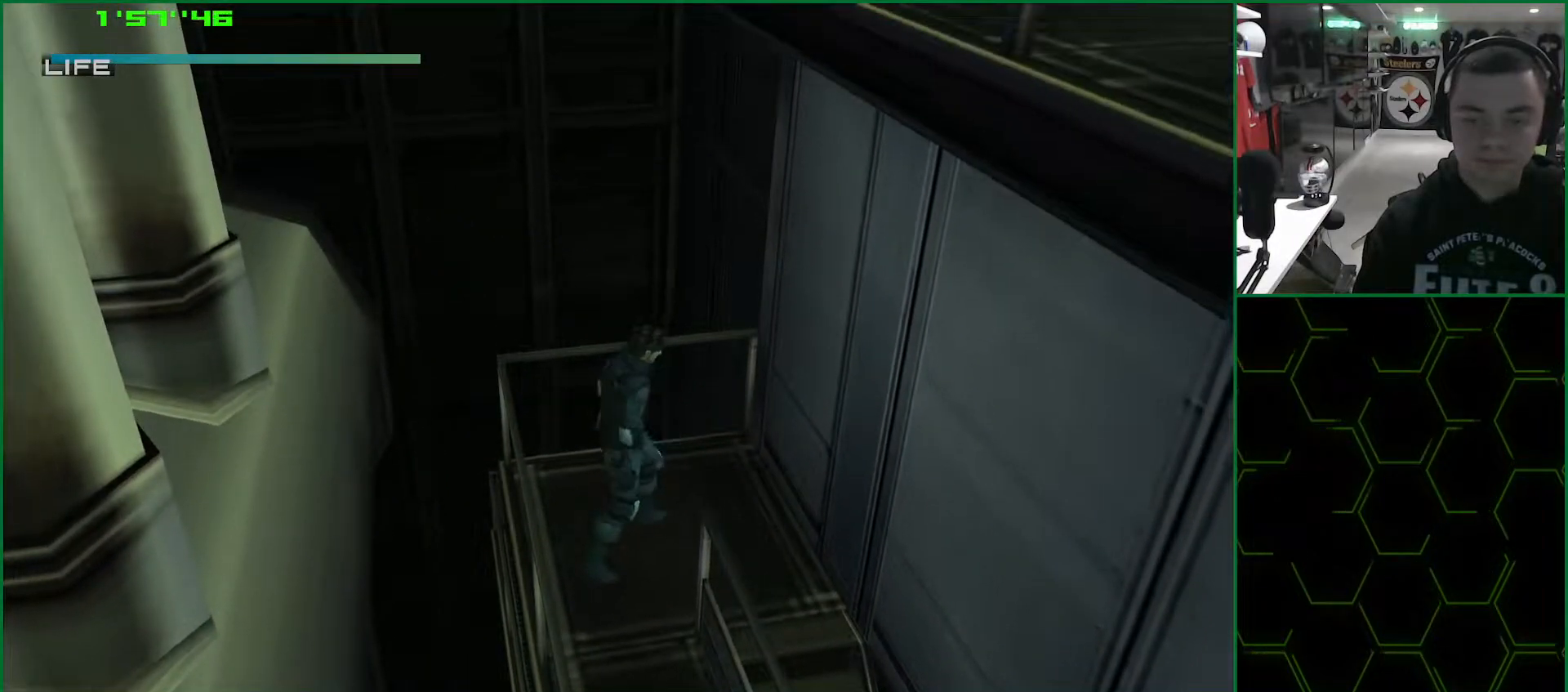
{"buttons": ["L1"], "left_stick": "down", "right_stick": "center", "events": [[200, "left_stick", "down"]]}
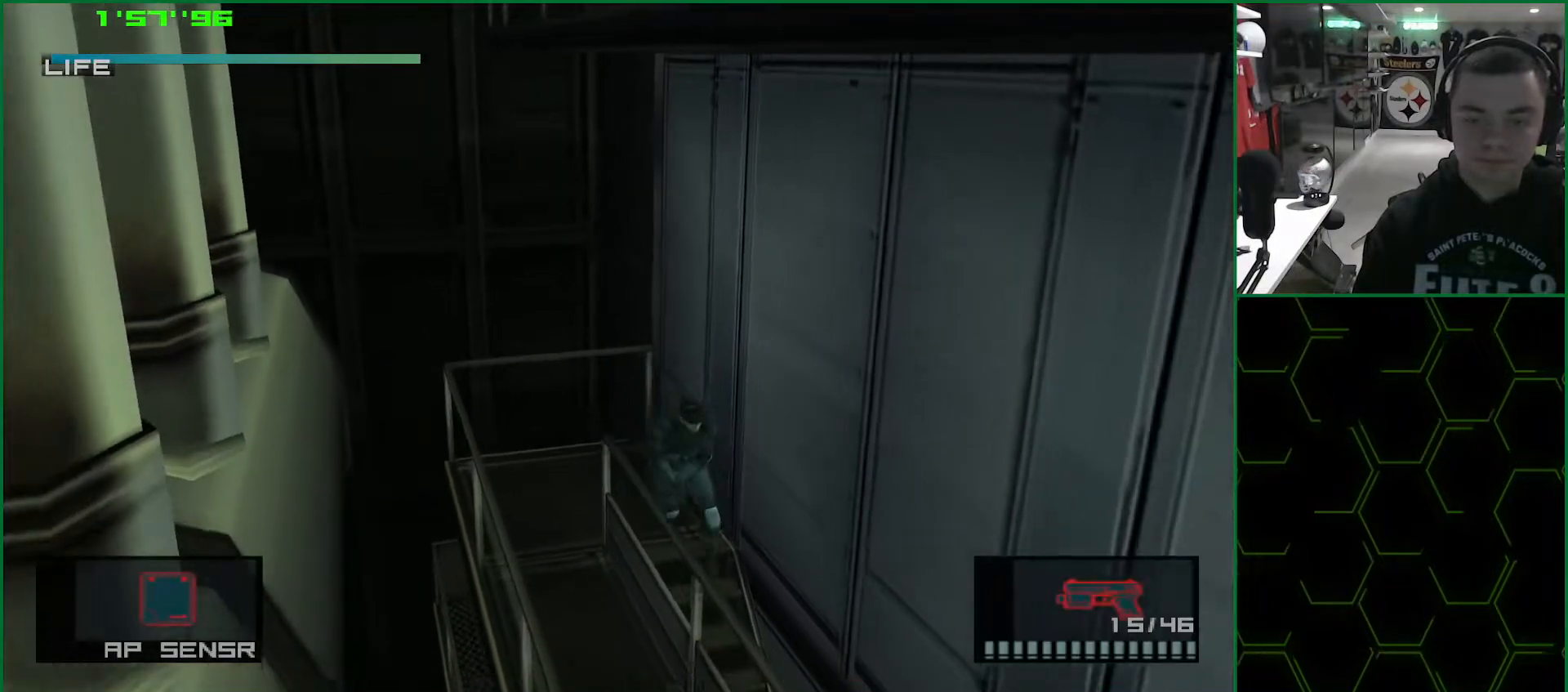
{"buttons": ["L1"], "left_stick": "down", "right_stick": "center", "events": []}
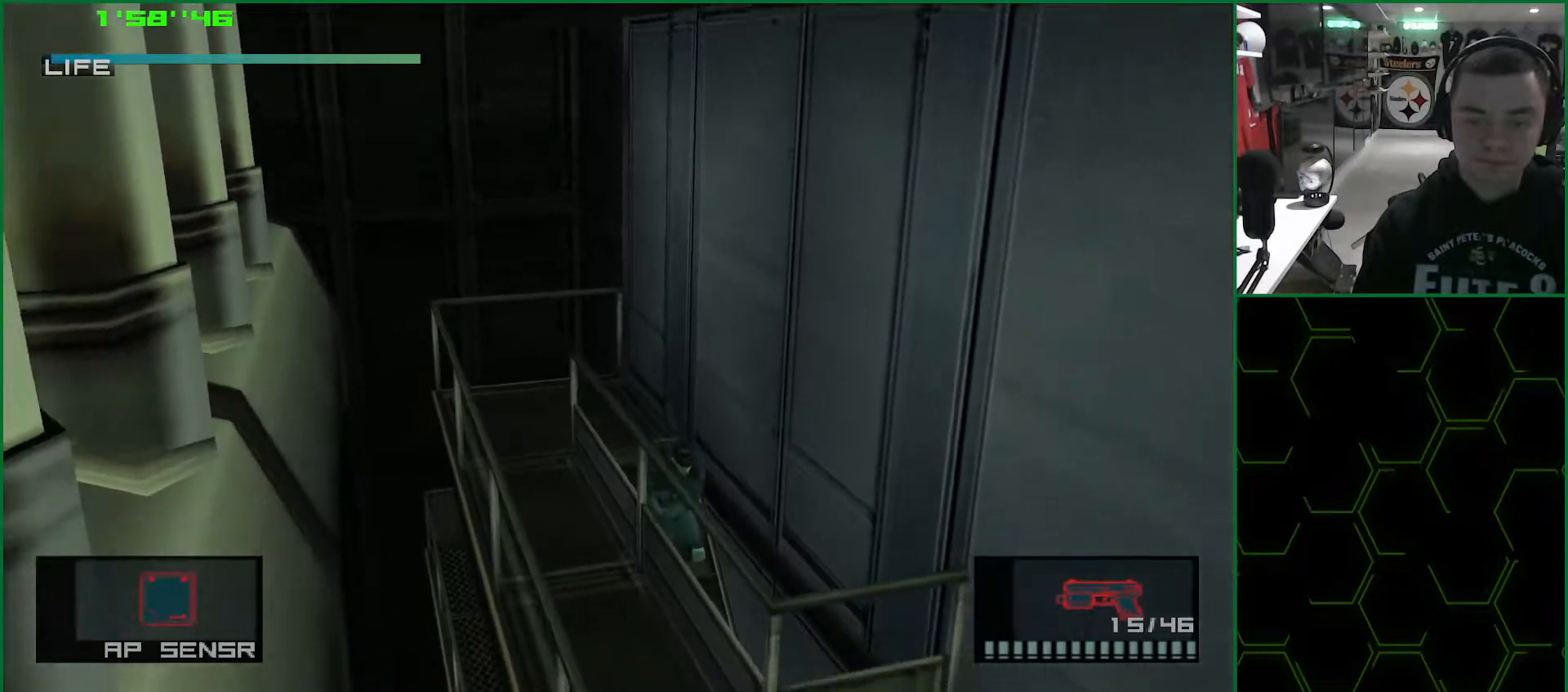
{"buttons": ["L1"], "left_stick": "down", "right_stick": "center", "events": []}